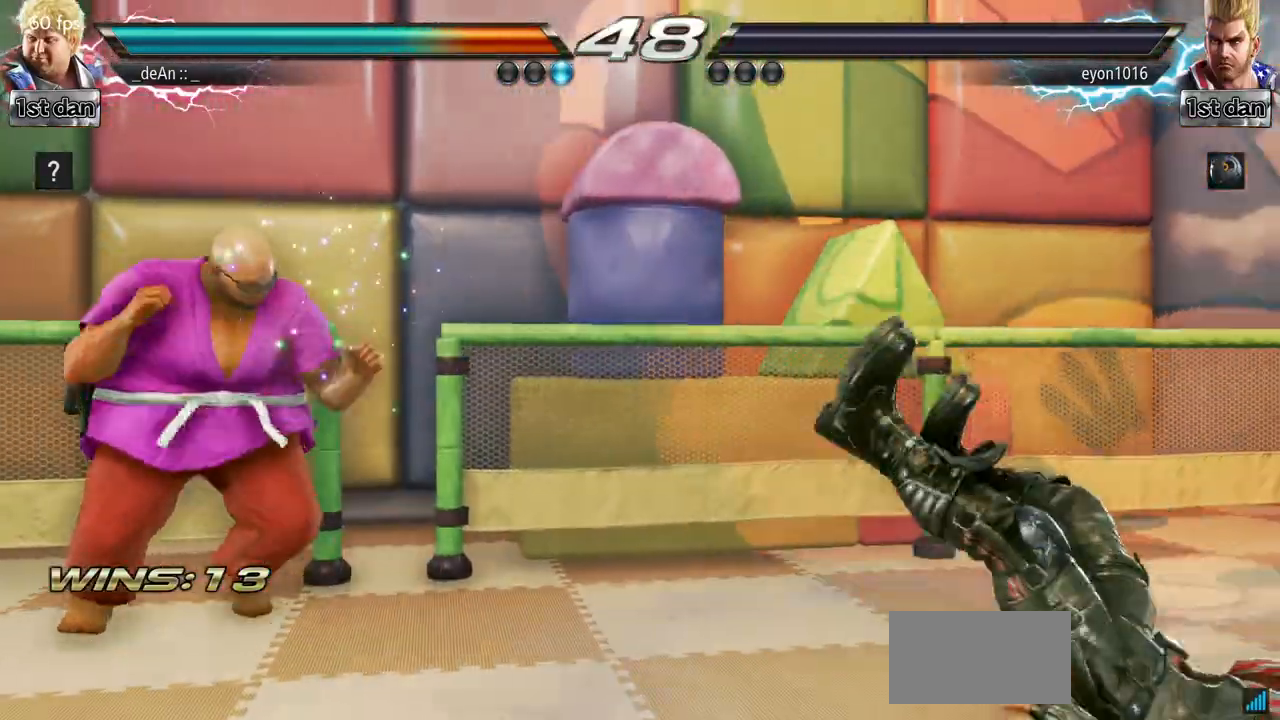
Gameplay with a controller (arcade stick); each line is a JSON object with the inputs held at the frame after it. "events" lists button and stick changes between this image and that frame as [ms after this image, input, new state], when the widget could be followed in between. Not read: L3 R3.
{"buttons": [], "left_stick": "down", "events": [[117, "left_stick", "left"], [200, "left_stick", "center"], [300, "left_stick", "left"], [450, "left_stick", "down"]]}
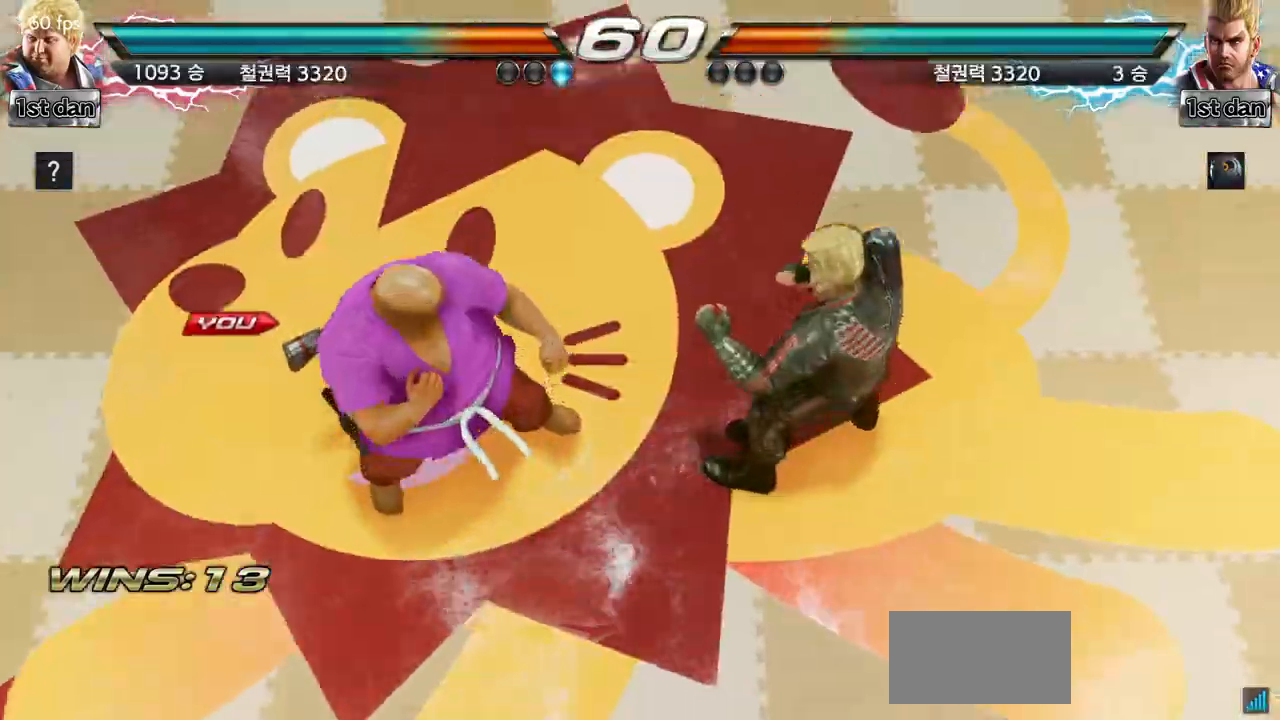
{"buttons": [], "left_stick": "center", "events": [[117, "left_stick", "center"]]}
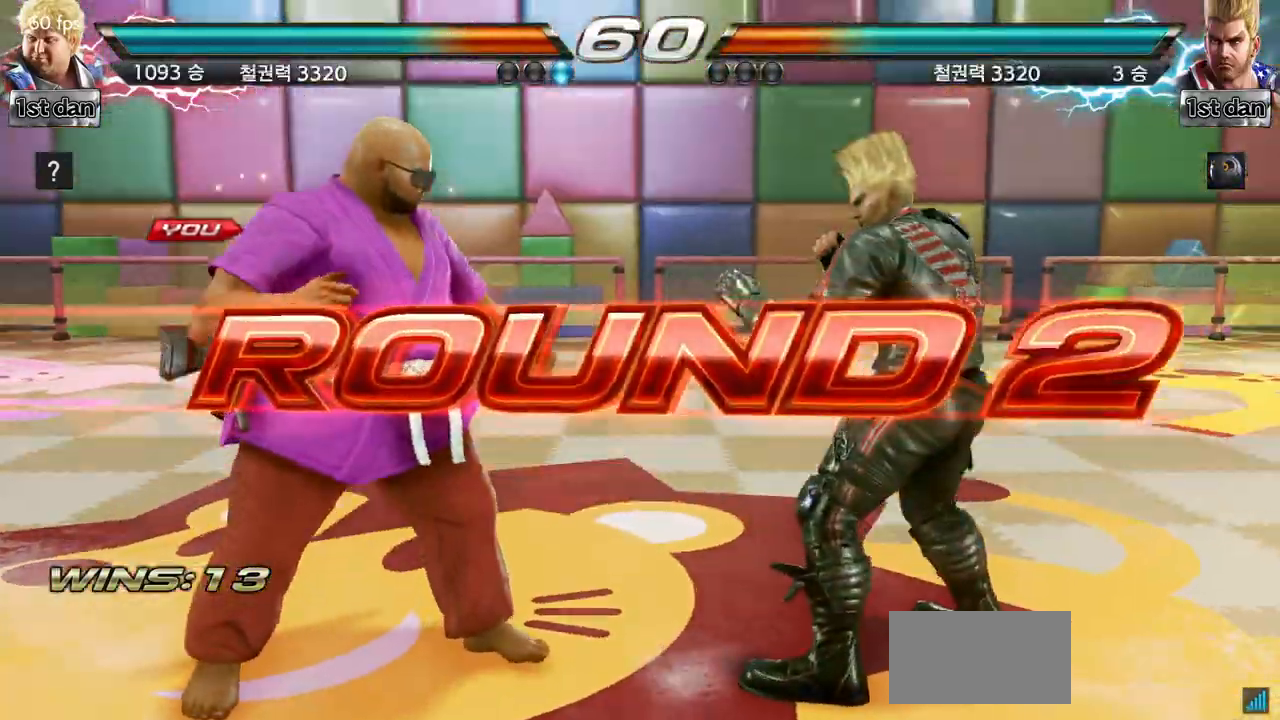
{"buttons": [], "left_stick": "center", "events": []}
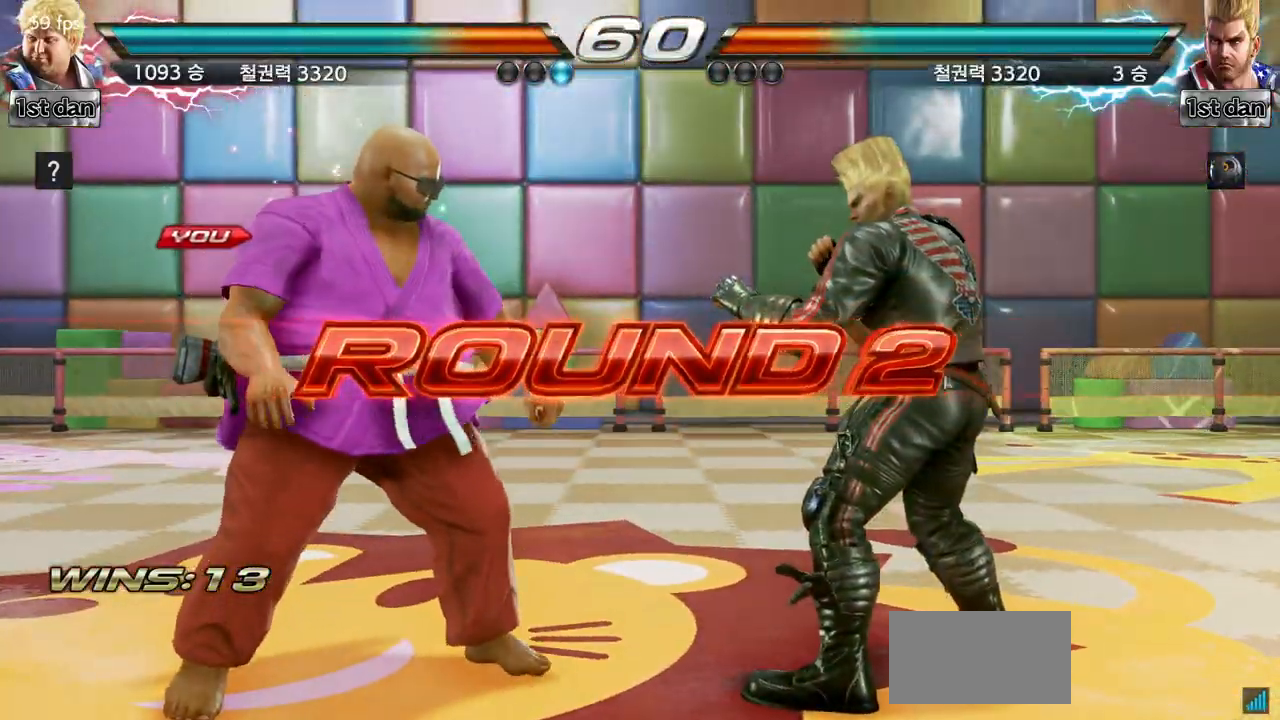
{"buttons": [], "left_stick": "center", "events": []}
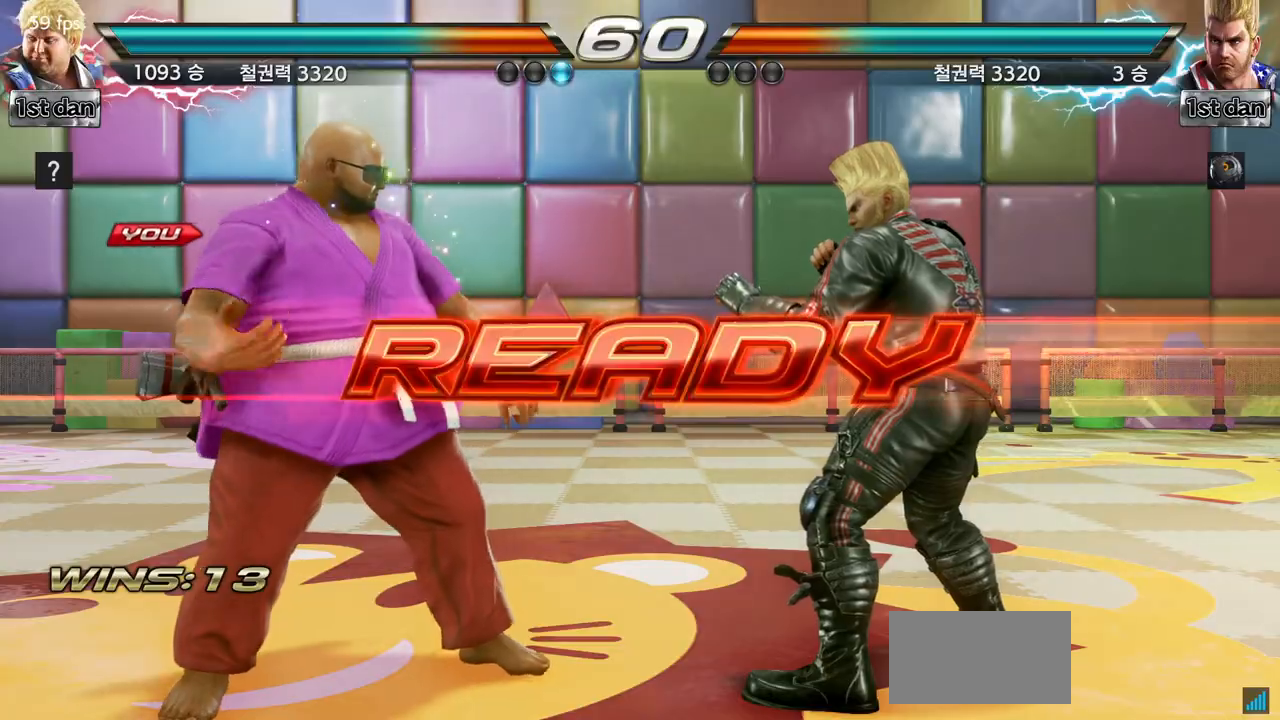
{"buttons": [], "left_stick": "right", "events": [[100, "left_stick", "right"], [150, "left_stick", "center"], [300, "left_stick", "right"]]}
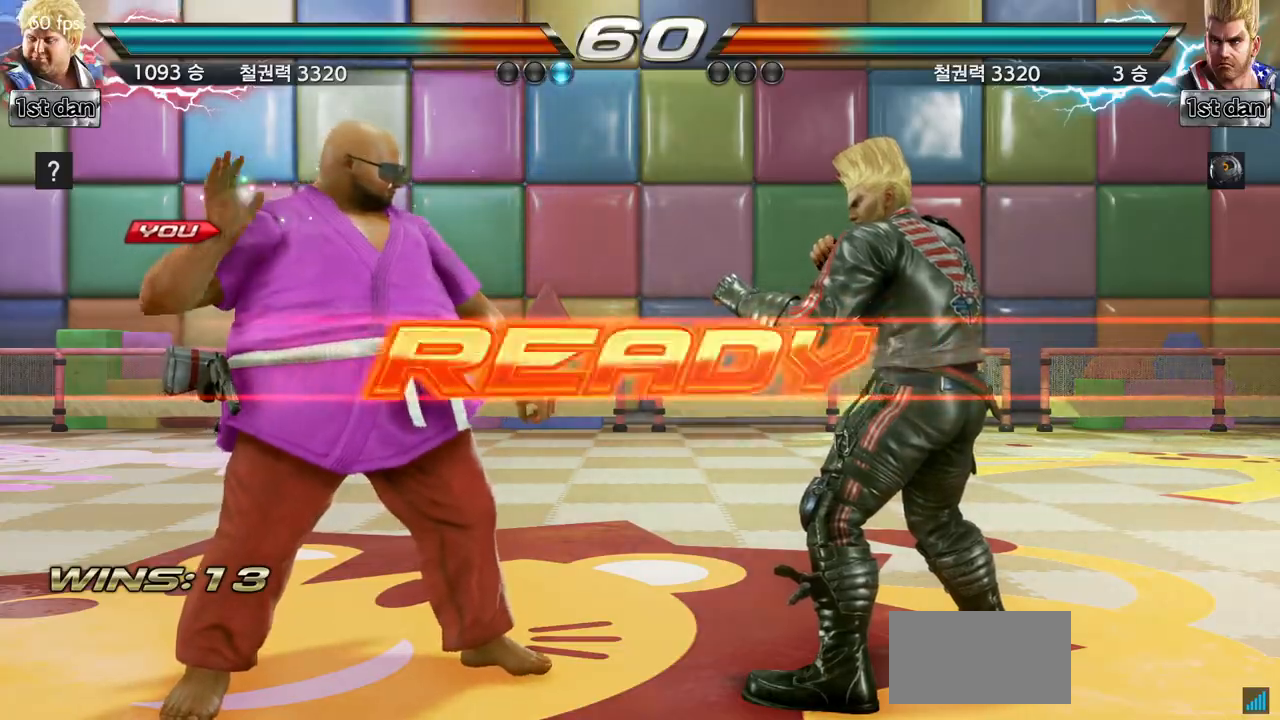
{"buttons": [], "left_stick": "center", "events": [[100, "left_stick", "center"]]}
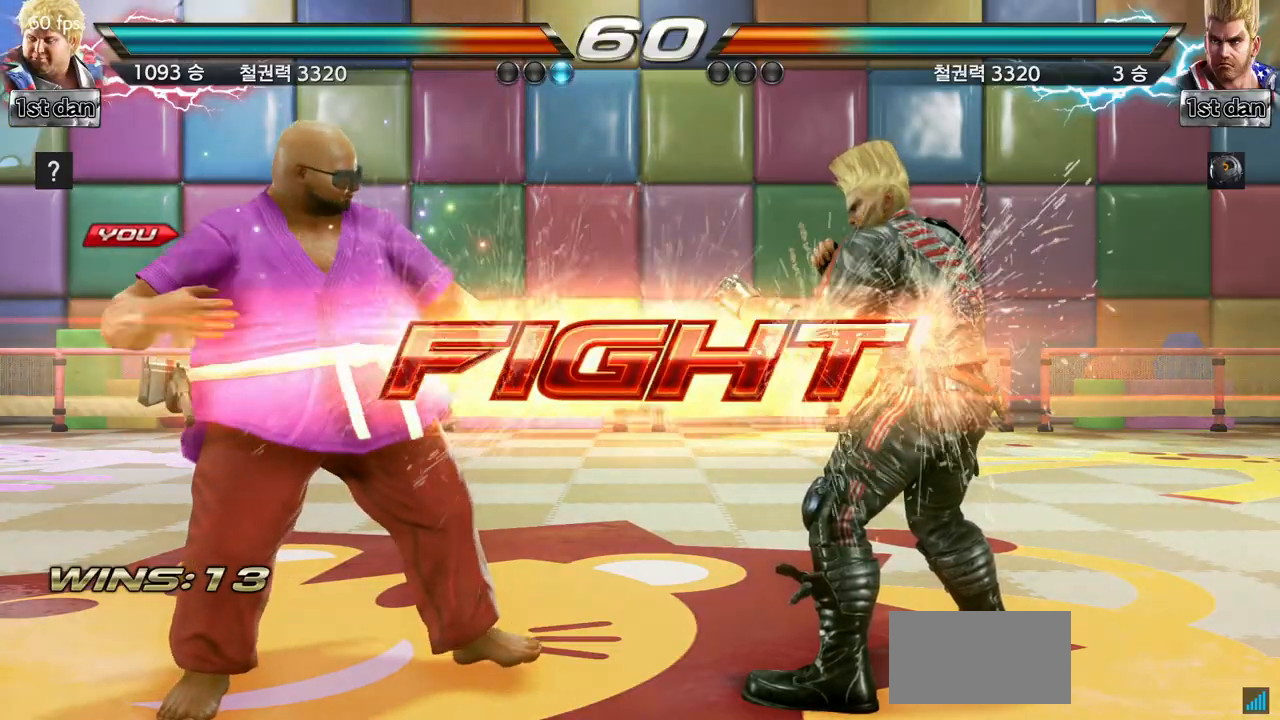
{"buttons": [], "left_stick": "center", "events": [[117, "left_stick", "right"], [217, "left_stick", "center"], [233, "TRIANGLE", "down"], [450, "TRIANGLE", "up"]]}
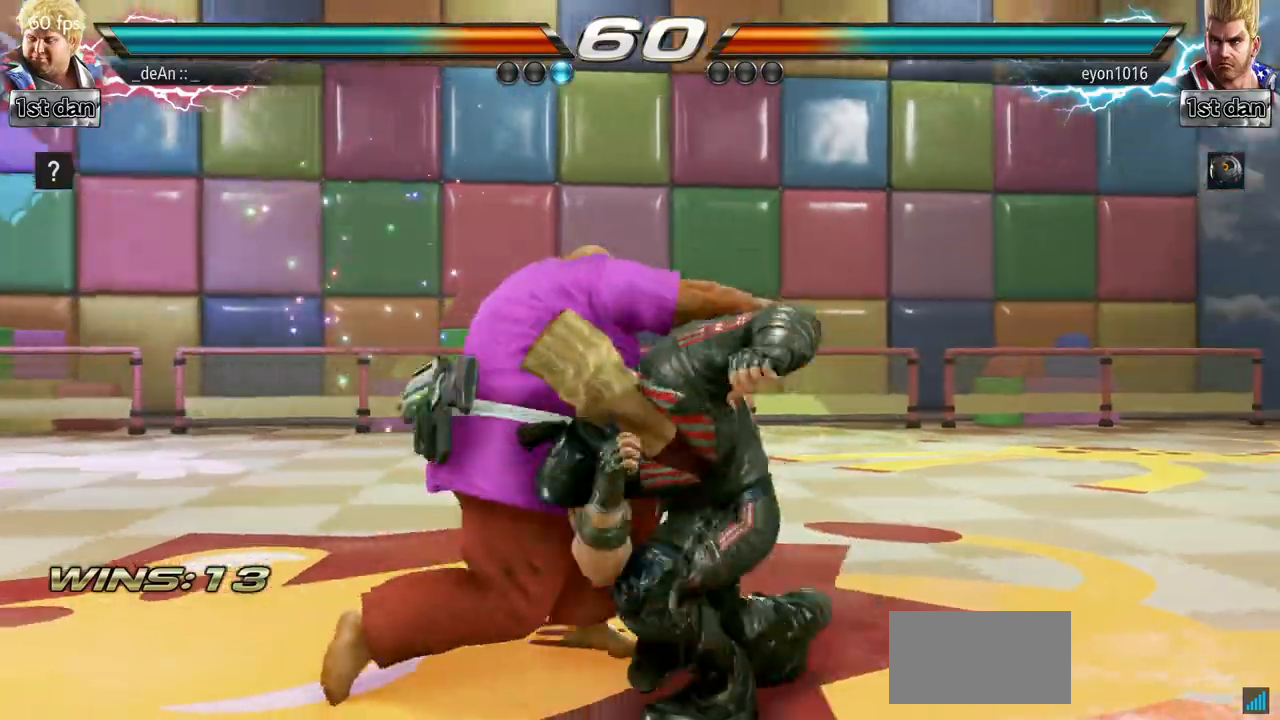
{"buttons": [], "left_stick": "left", "events": [[134, "left_stick", "left"], [167, "TRIANGLE", "down"], [284, "TRIANGLE", "up"], [351, "TRIANGLE", "down"], [484, "TRIANGLE", "up"]]}
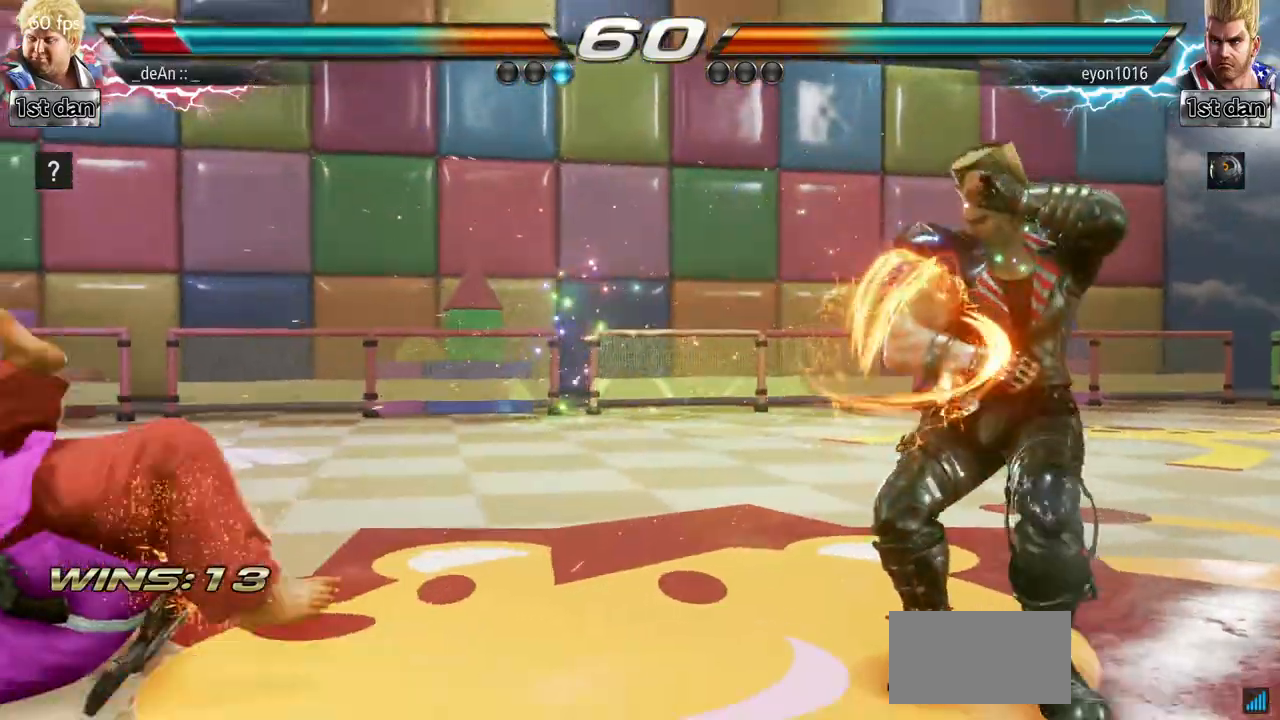
{"buttons": [], "left_stick": "center", "events": [[367, "left_stick", "center"]]}
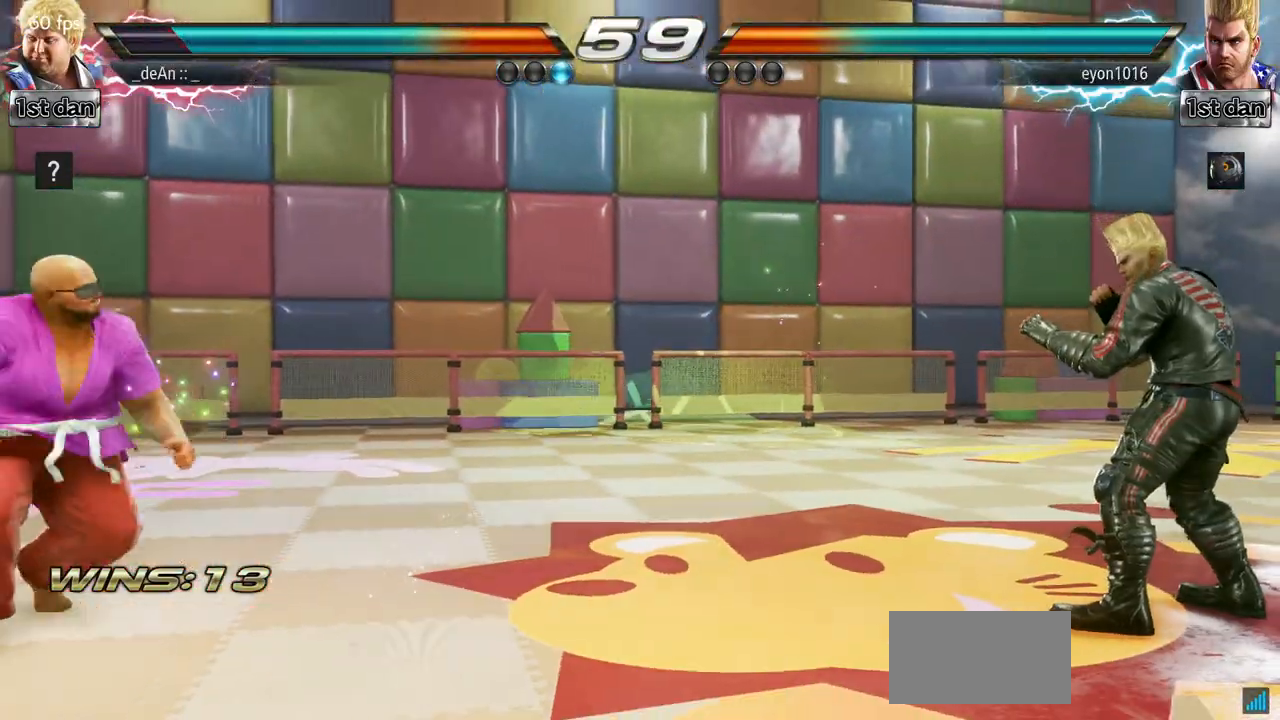
{"buttons": [], "left_stick": "center", "events": [[34, "left_stick", "up"], [84, "left_stick", "center"], [250, "left_stick", "up"], [301, "left_stick", "center"], [434, "left_stick", "right"], [484, "left_stick", "center"]]}
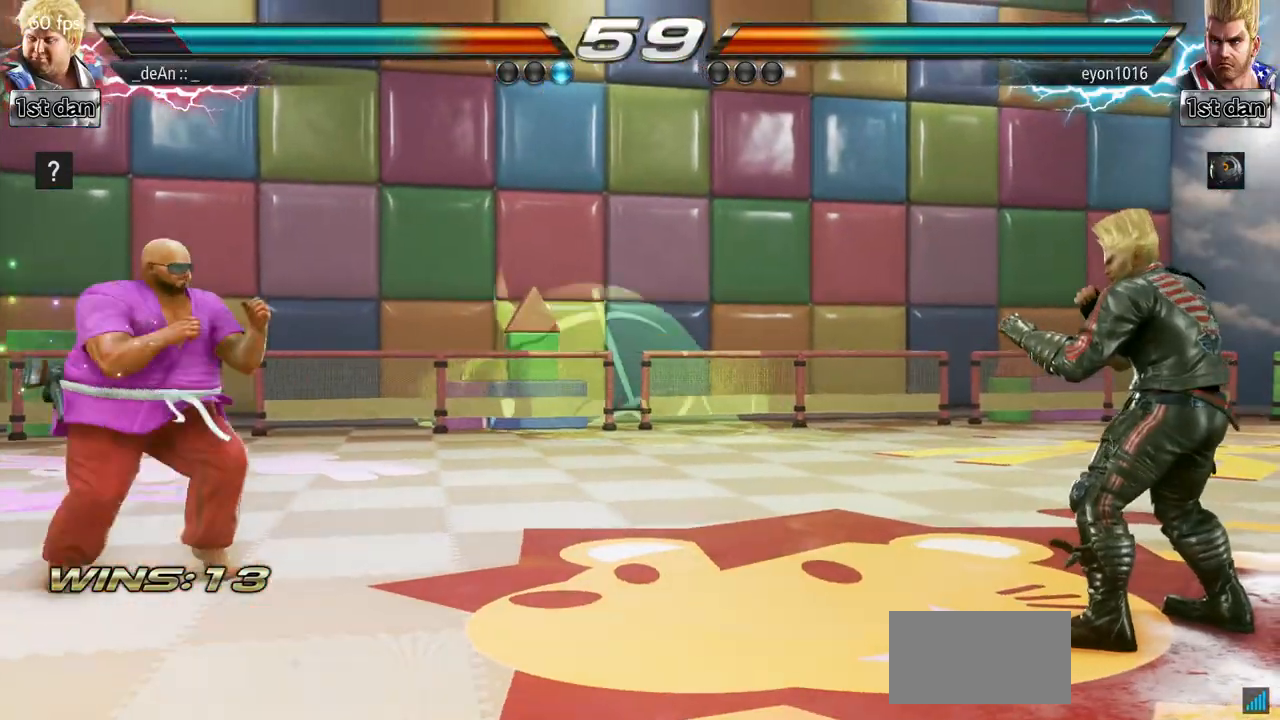
{"buttons": [], "left_stick": "left", "events": [[117, "left_stick", "right"], [217, "left_stick", "center"], [267, "left_stick", "left"], [367, "left_stick", "center"], [433, "left_stick", "left"]]}
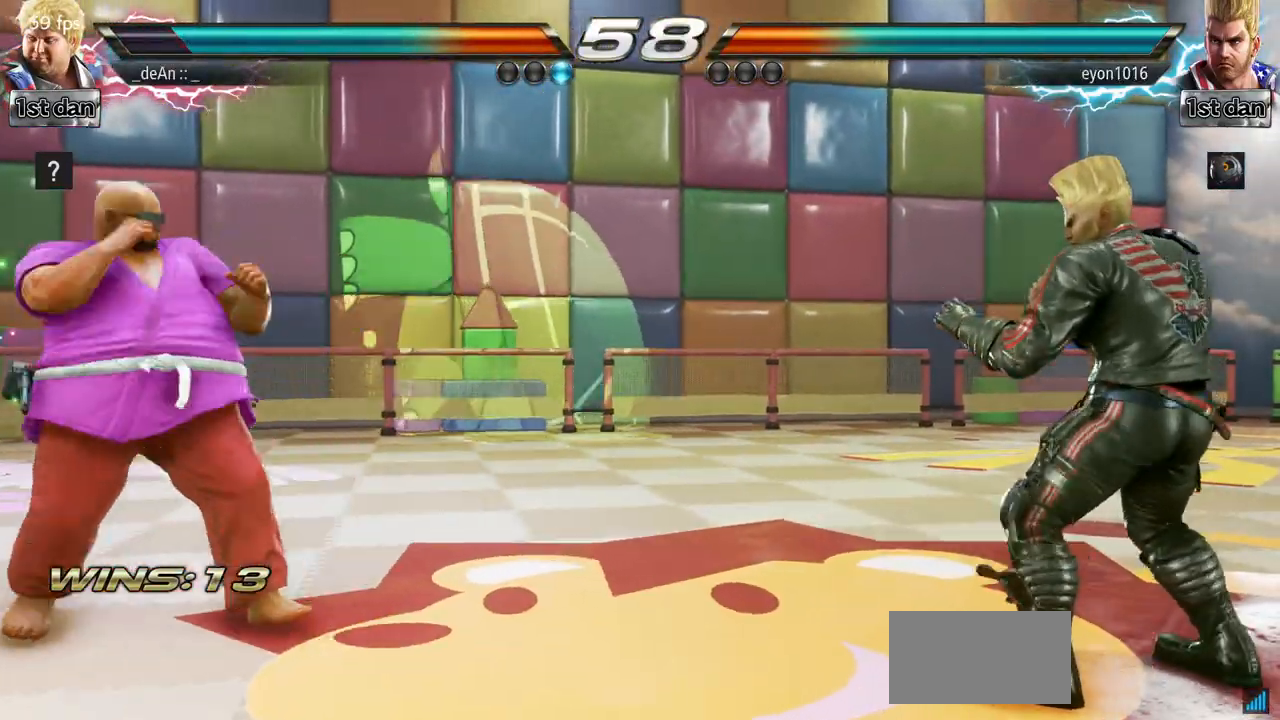
{"buttons": [], "left_stick": "right", "events": [[50, "left_stick", "center"], [184, "left_stick", "right"], [267, "left_stick", "down"], [434, "left_stick", "right"]]}
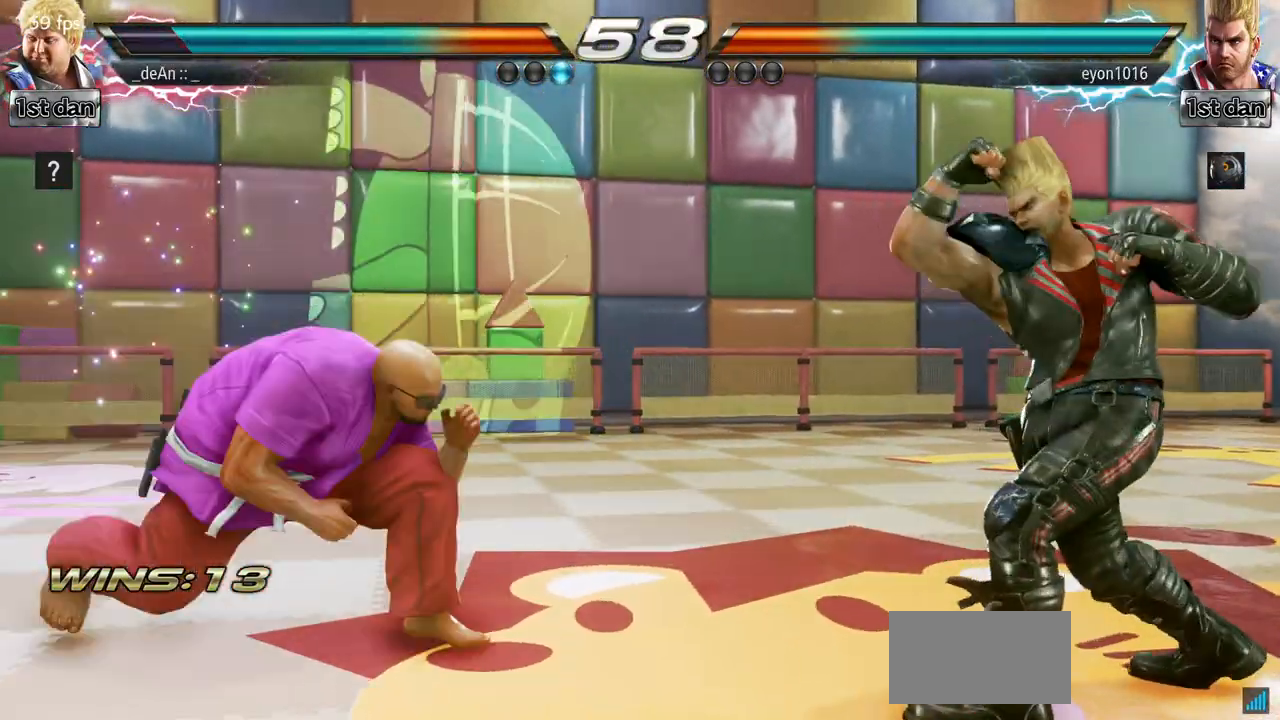
{"buttons": [], "left_stick": "center", "events": [[33, "SQUARE", "down"], [200, "SQUARE", "up"], [267, "left_stick", "center"]]}
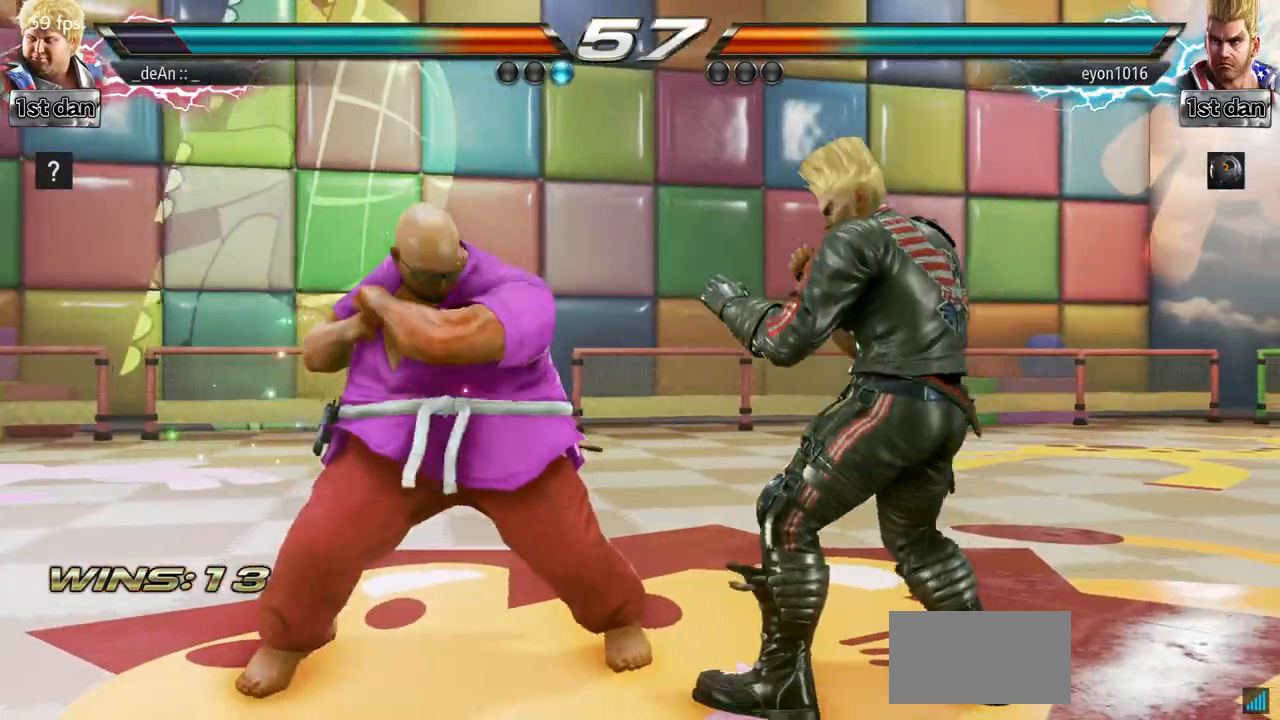
{"buttons": [], "left_stick": "center", "events": [[84, "left_stick", "down-right"], [134, "SQUARE", "down"], [234, "SQUARE", "up"], [284, "TRIANGLE", "down"], [334, "left_stick", "center"], [451, "TRIANGLE", "up"]]}
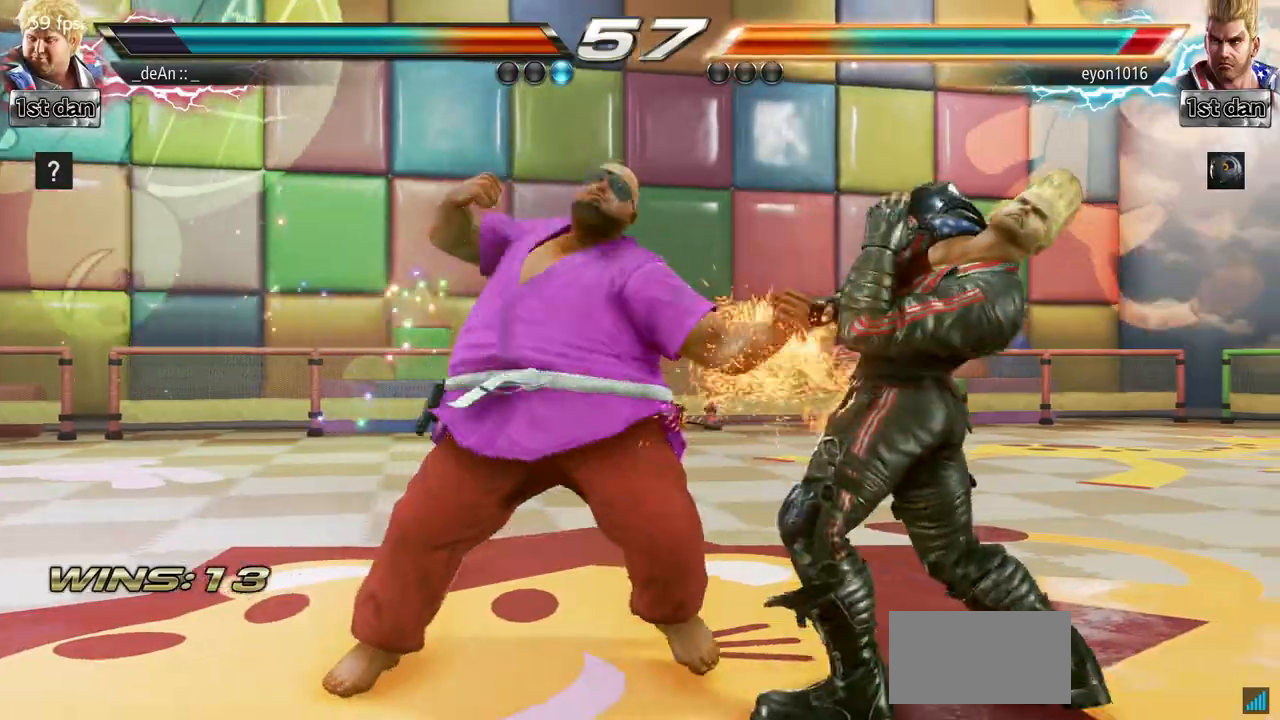
{"buttons": [], "left_stick": "center", "events": []}
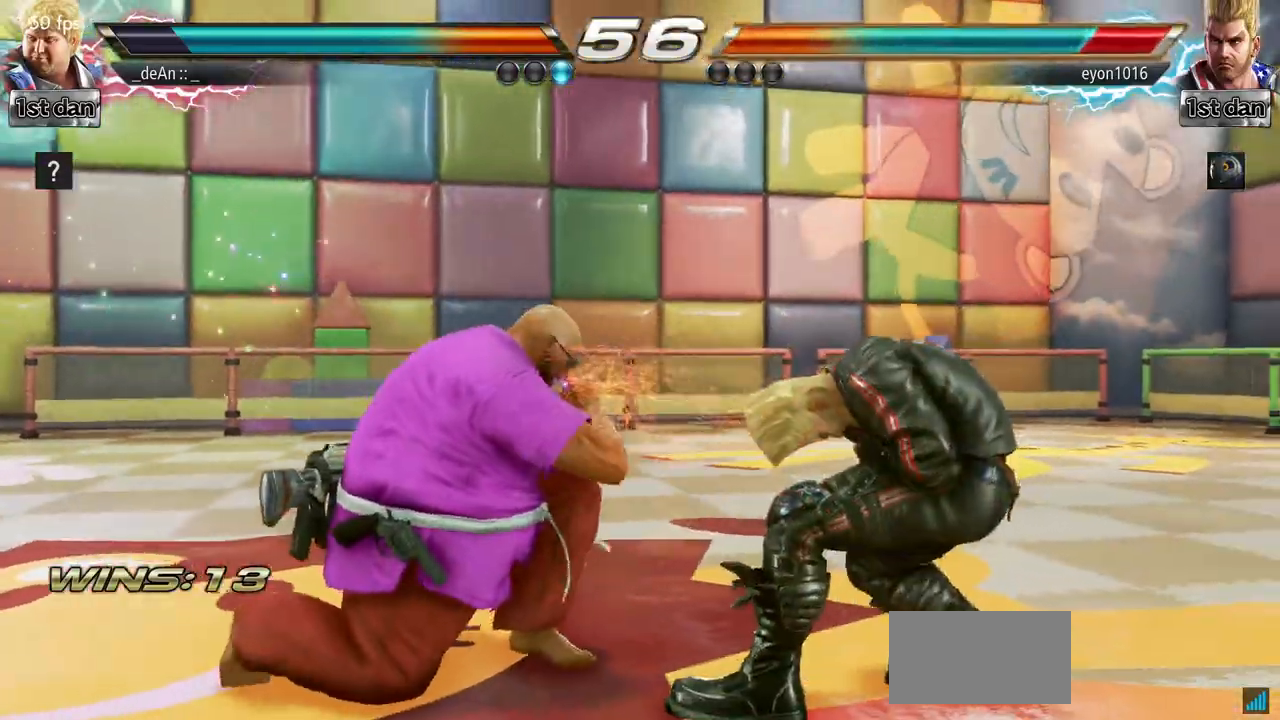
{"buttons": [], "left_stick": "center", "events": [[134, "SQUARE", "down"], [184, "left_stick", "down"], [217, "SQUARE", "up"], [367, "left_stick", "center"]]}
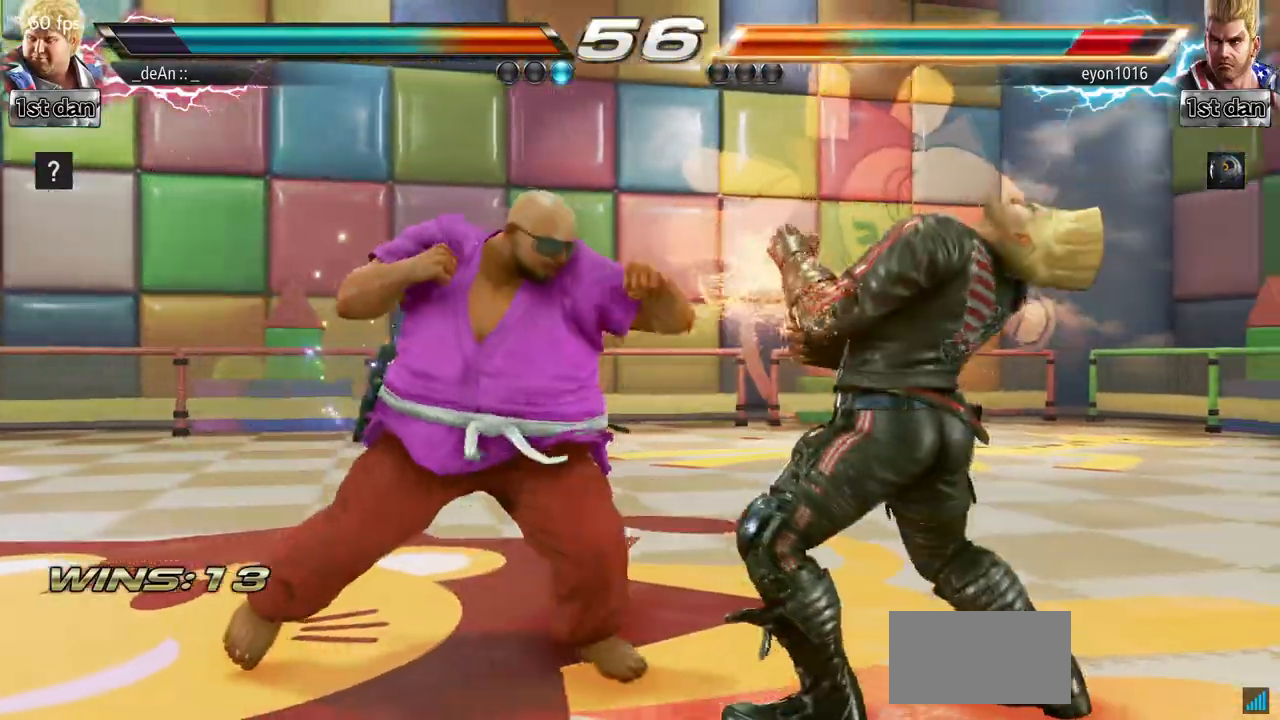
{"buttons": [], "left_stick": "left", "events": [[150, "left_stick", "left"], [200, "TRIANGLE", "down"], [367, "TRIANGLE", "up"]]}
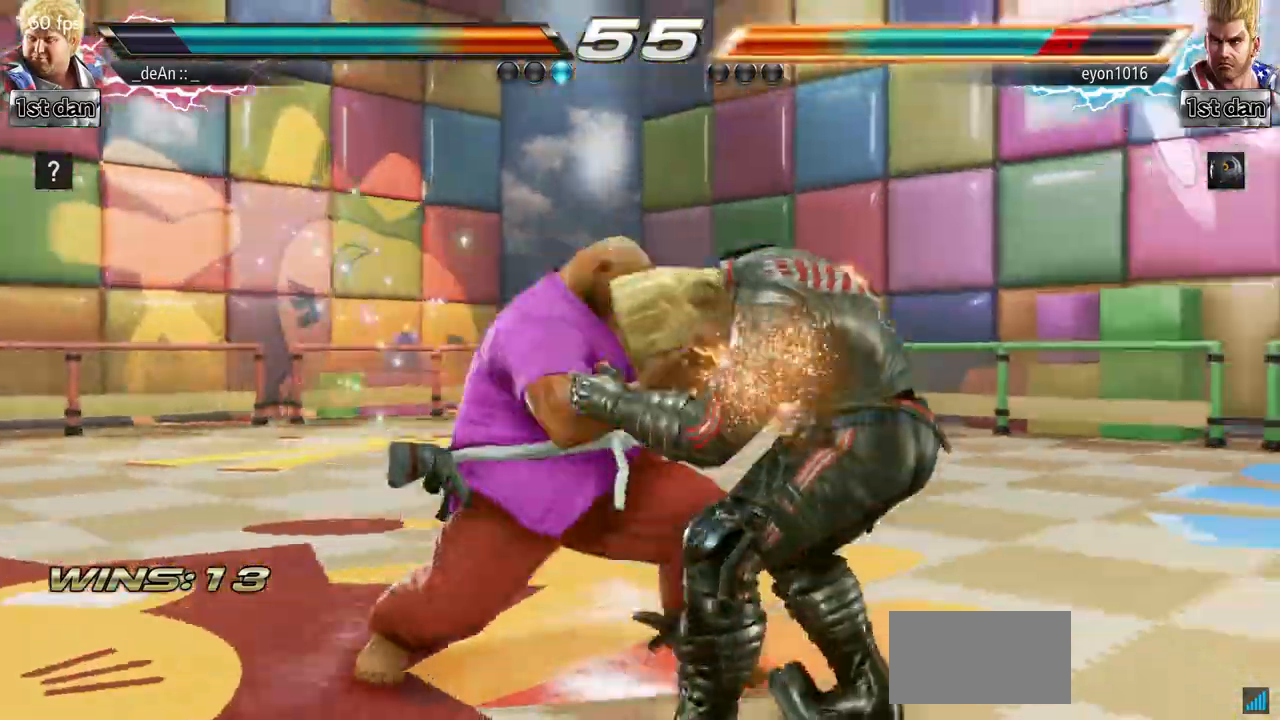
{"buttons": ["SQUARE"], "left_stick": "center", "events": [[50, "left_stick", "center"], [417, "SQUARE", "down"]]}
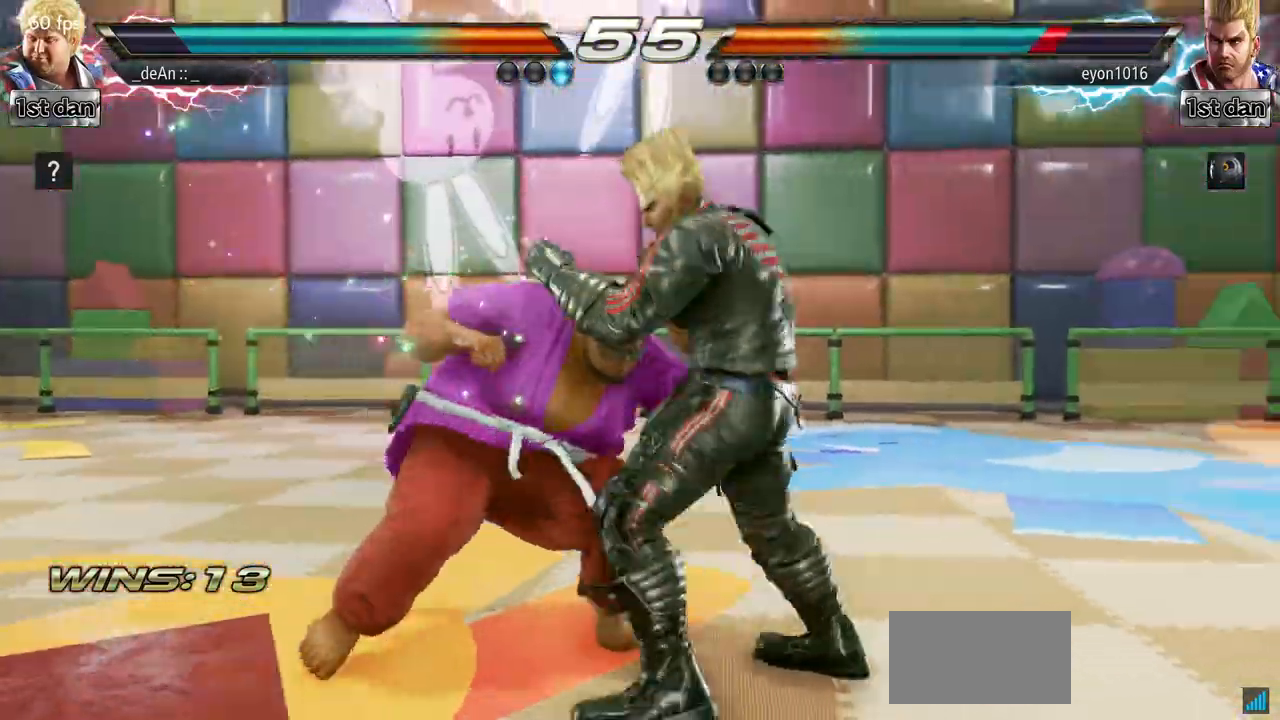
{"buttons": [], "left_stick": "left", "events": [[66, "SQUARE", "up"], [267, "left_stick", "left"], [367, "TRIANGLE", "down"], [500, "TRIANGLE", "up"]]}
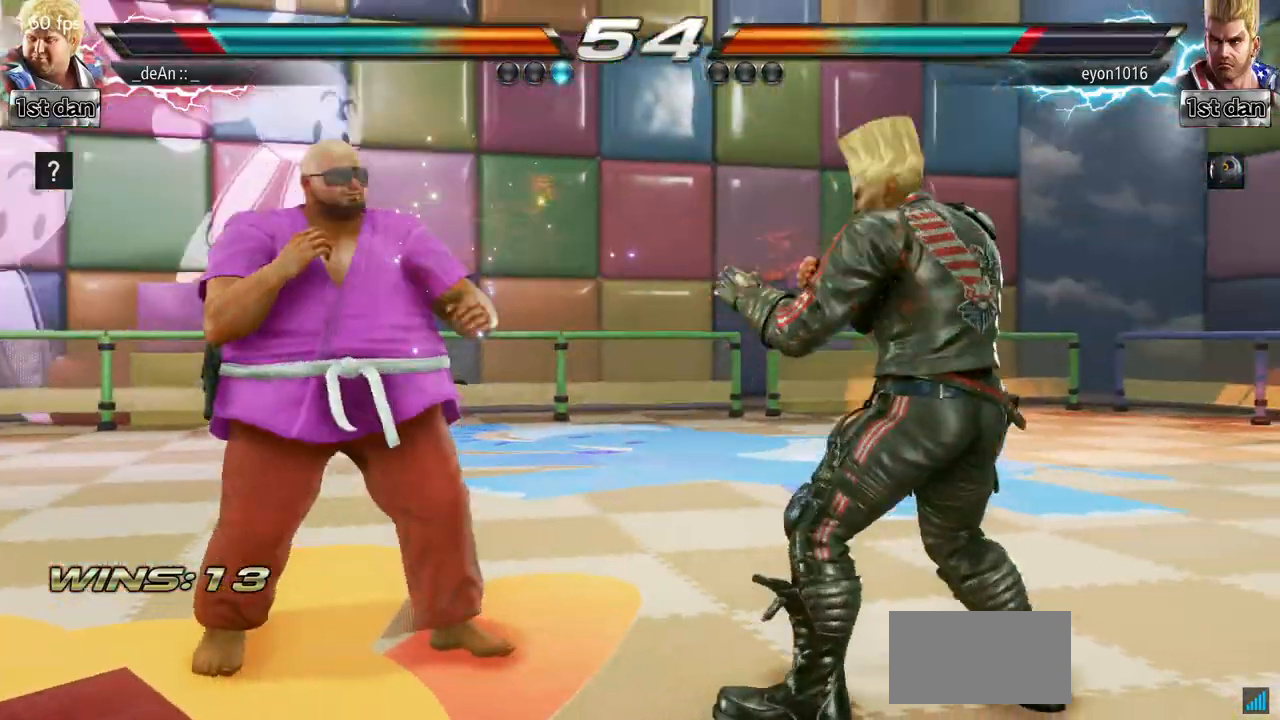
{"buttons": ["TRIANGLE"], "left_stick": "left", "events": [[501, "TRIANGLE", "down"]]}
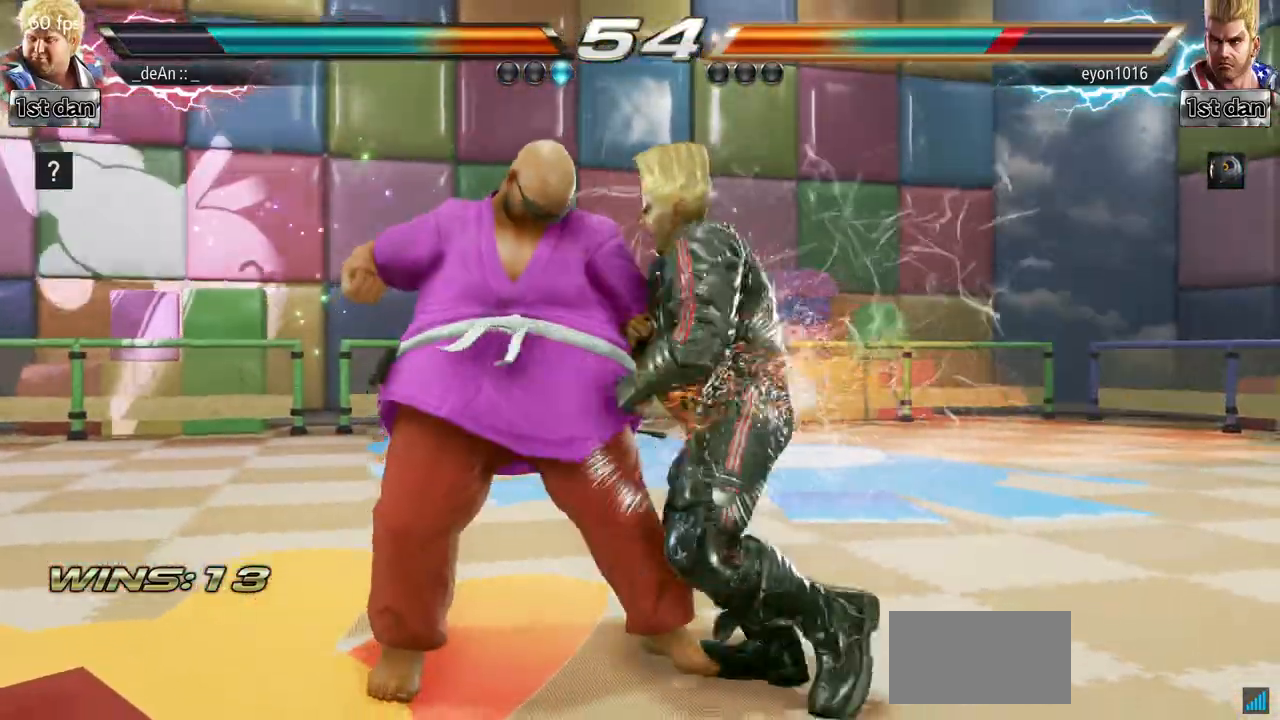
{"buttons": [], "left_stick": "left", "events": [[83, "TRIANGLE", "up"]]}
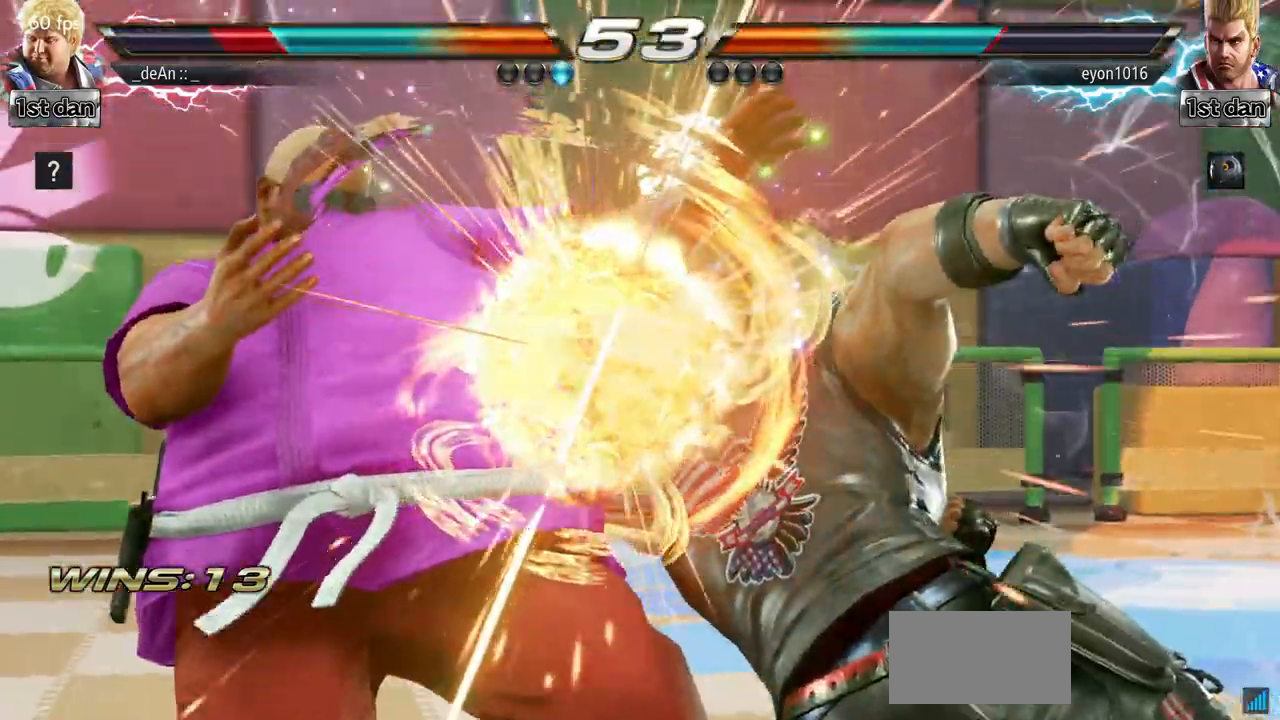
{"buttons": [], "left_stick": "left", "events": []}
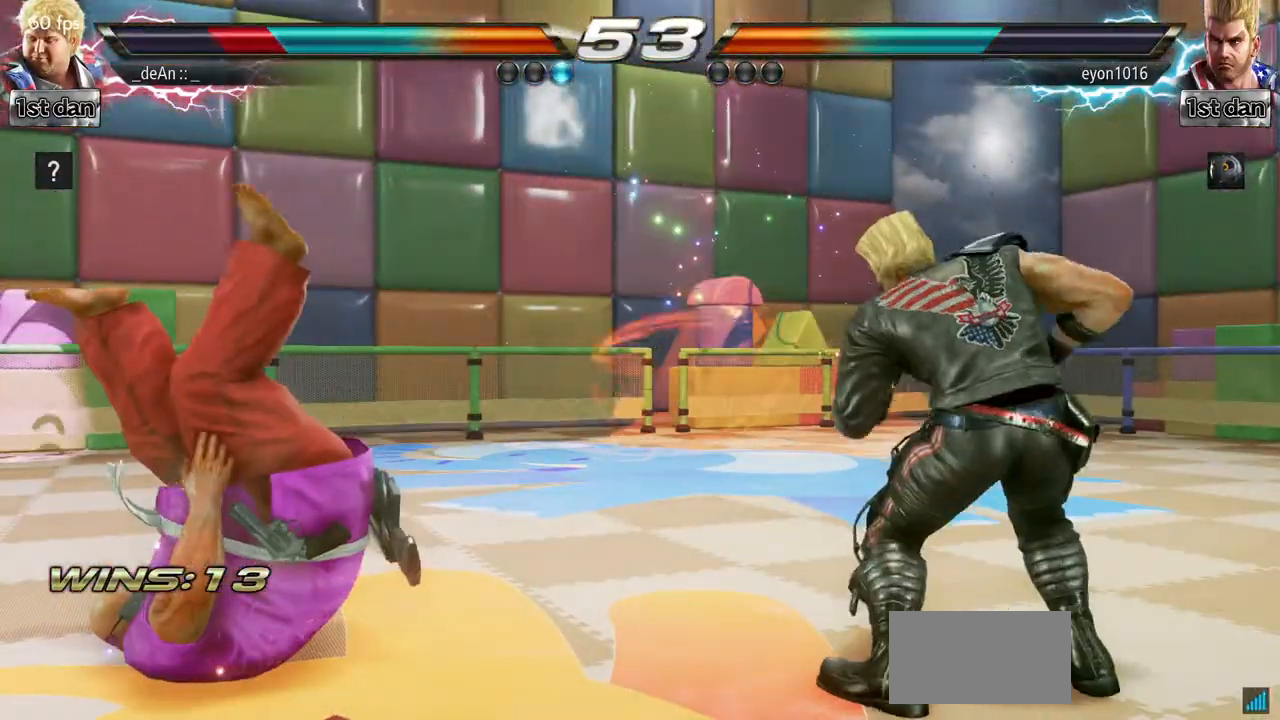
{"buttons": [], "left_stick": "center", "events": [[400, "left_stick", "center"]]}
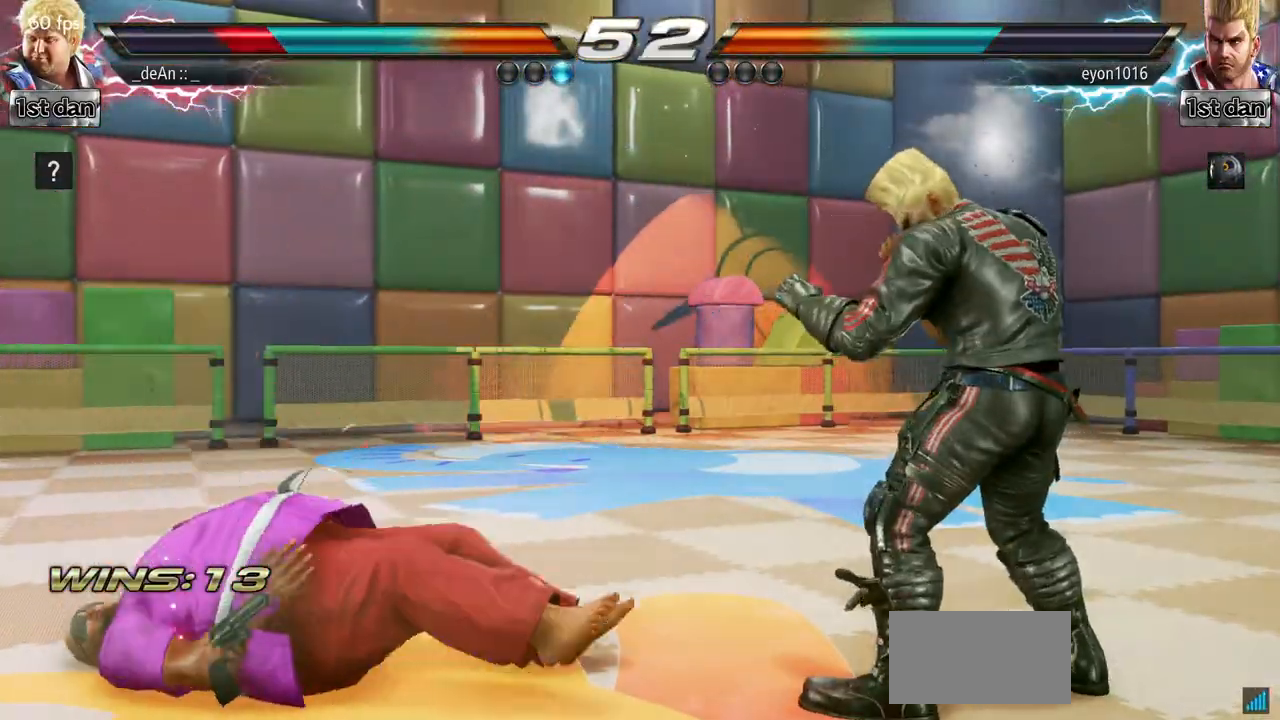
{"buttons": ["CROSS"], "left_stick": "center", "events": [[200, "CROSS", "down"], [200, "left_stick", "down"], [317, "CROSS", "up"], [467, "CROSS", "down"], [467, "left_stick", "center"]]}
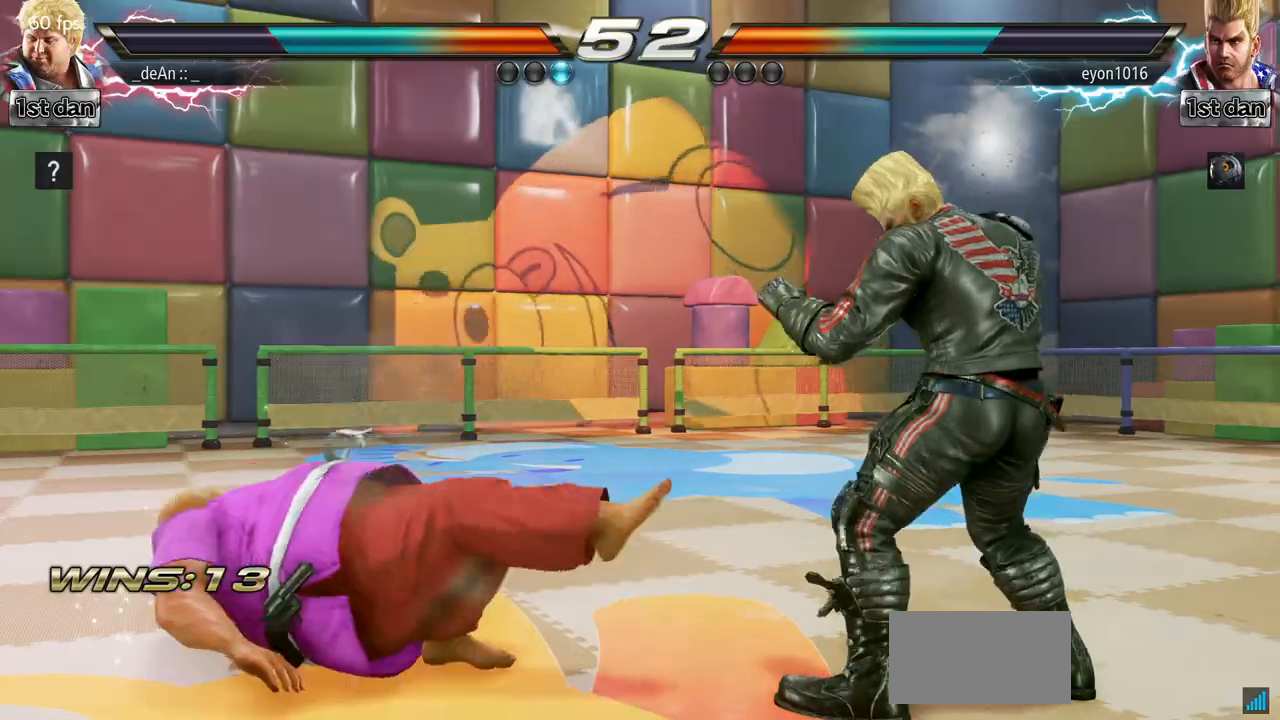
{"buttons": [], "left_stick": "left", "events": [[150, "CROSS", "up"], [367, "left_stick", "left"]]}
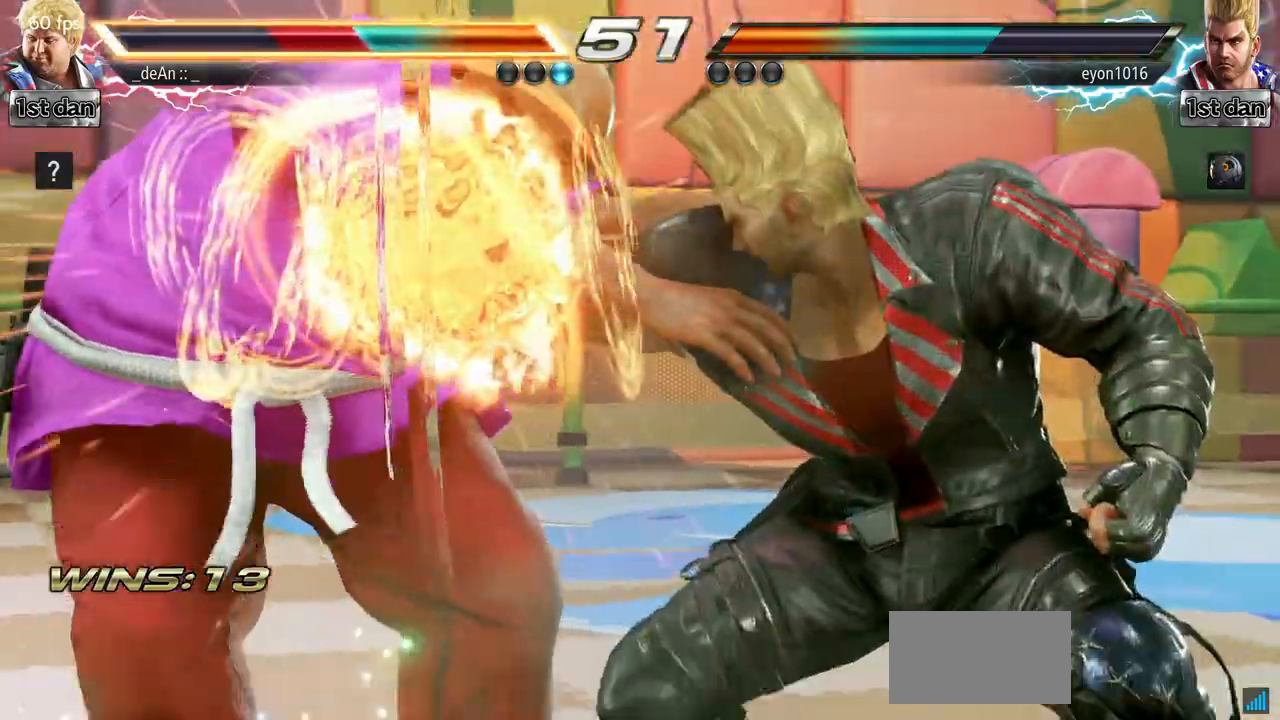
{"buttons": [], "left_stick": "left", "events": [[250, "SQUARE", "down"], [383, "SQUARE", "up"]]}
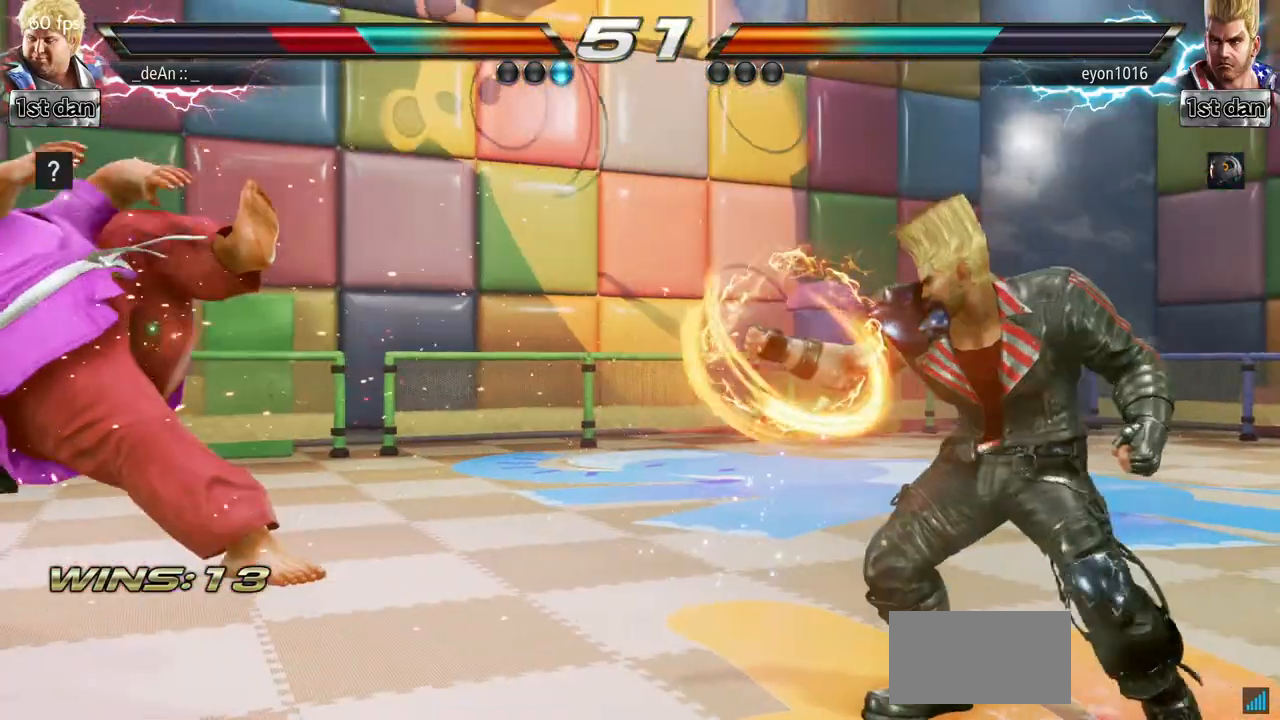
{"buttons": [], "left_stick": "left", "events": []}